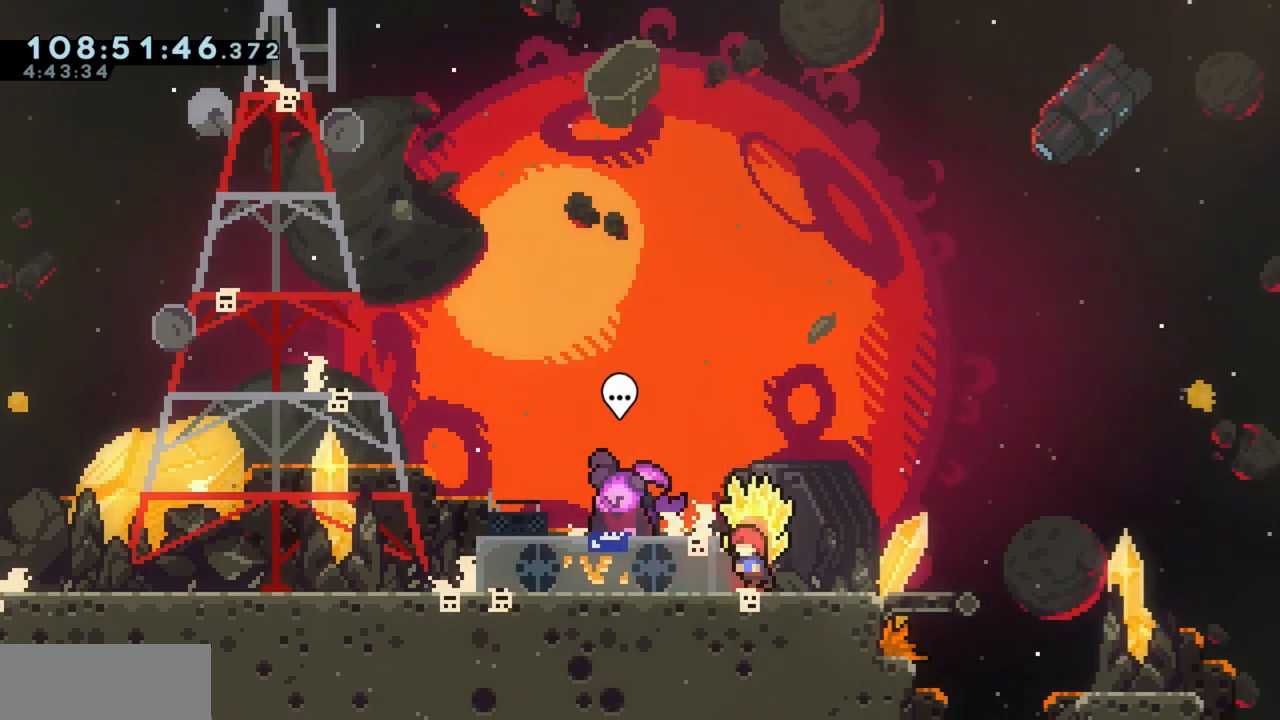
Gameplay with keyboard; each line is a JSON object with the keys held at the frame after it. "events" lists presses ("down") and releases ("up") of "a", "d", "dash", "demo", "grab", "grab2", "j", "jump", "jump2", "jump3", "return", "s" and "w" between this image and that frame as [ms after this image, input, new state], when the widget could be followed in between. No other keys are recorded. Mouse input is not recorded. Key names are as the overlay labels them; some are game actions (e.g. jump) rather than physical keys.
{"keys": ["a"], "events": [[33, "a", "down"]]}
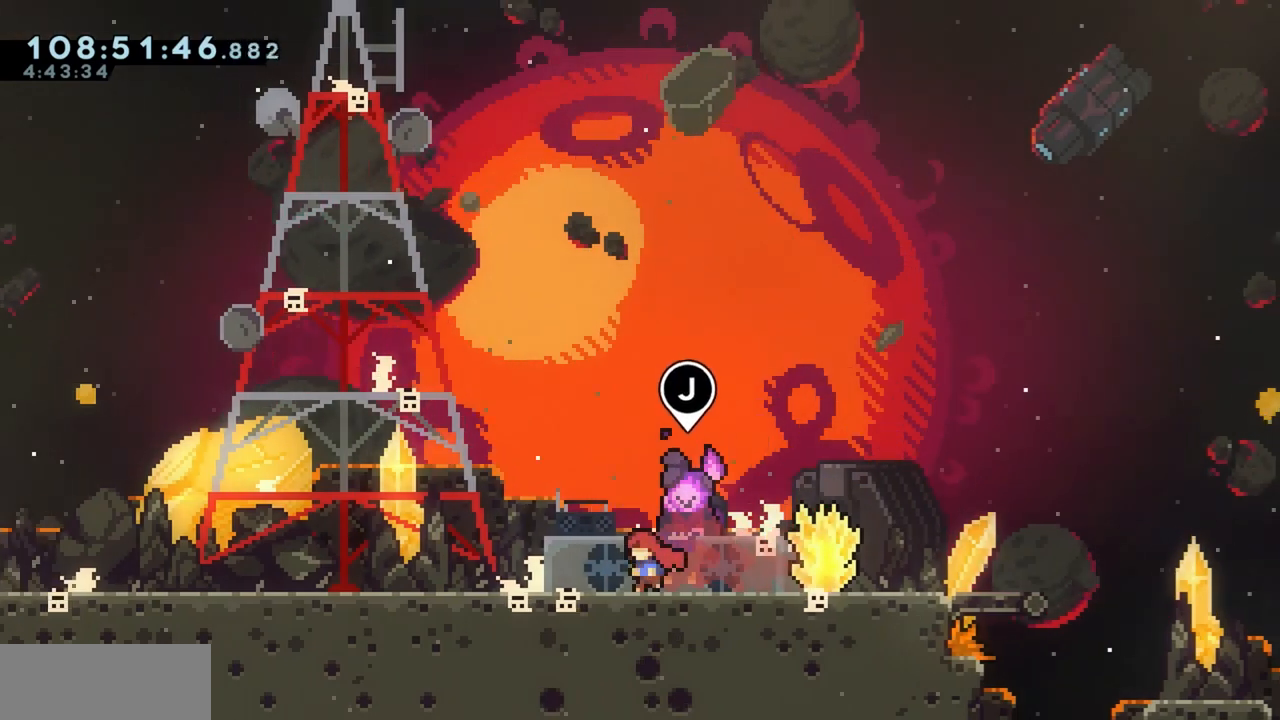
{"keys": [], "events": [[150, "a", "up"], [183, "d", "down"], [283, "d", "up"], [283, "j", "down"], [383, "j", "up"]]}
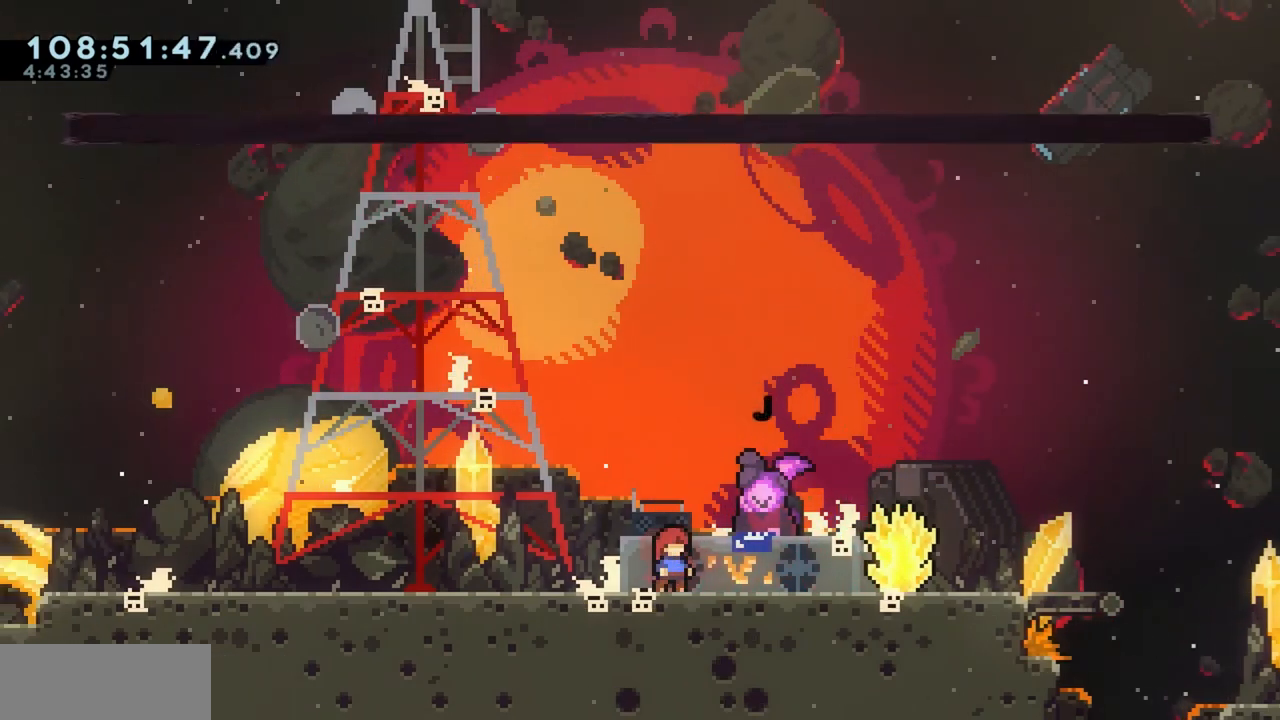
{"keys": ["jump"], "events": [[483, "jump", "down"]]}
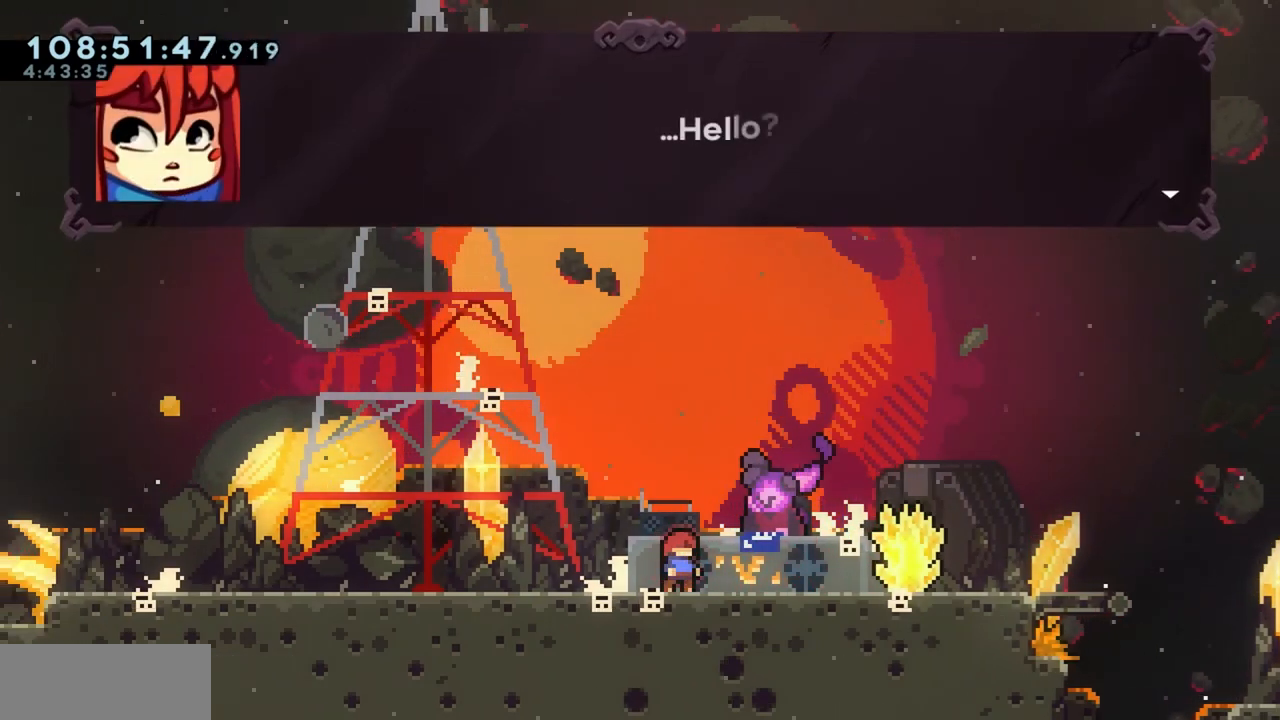
{"keys": [], "events": [[83, "jump", "up"], [317, "jump", "down"], [400, "jump", "up"]]}
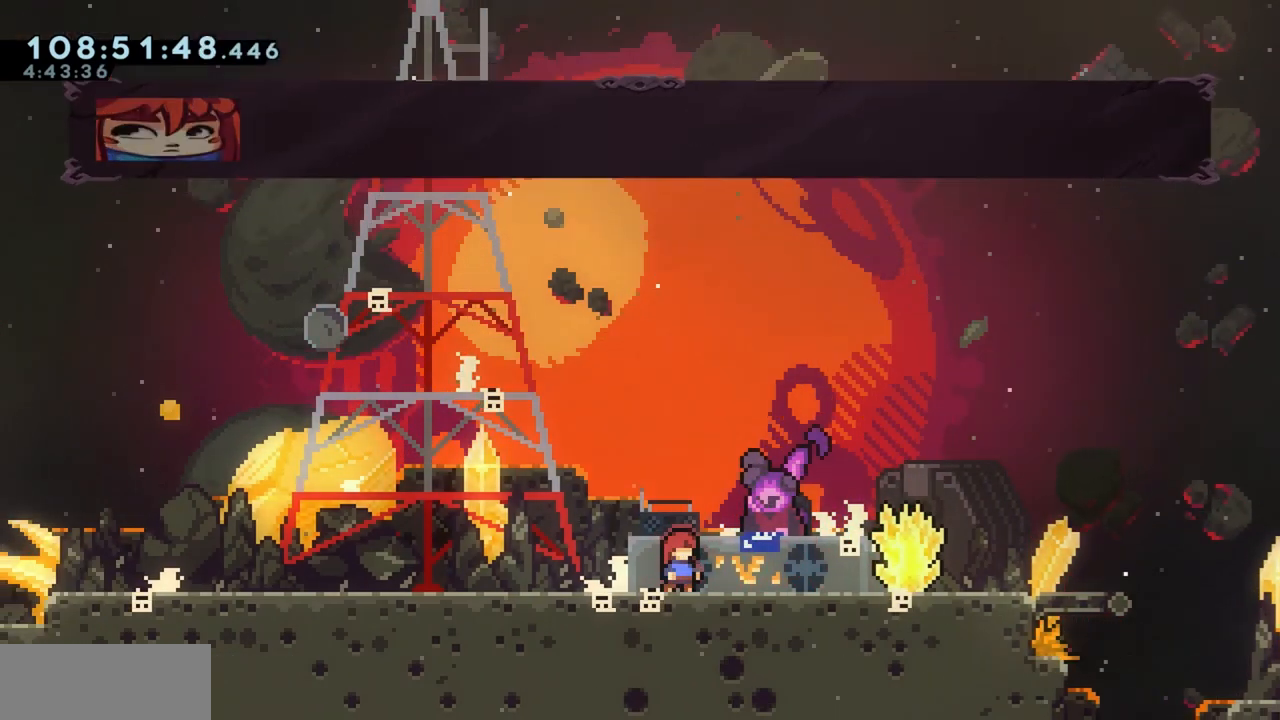
{"keys": [], "events": []}
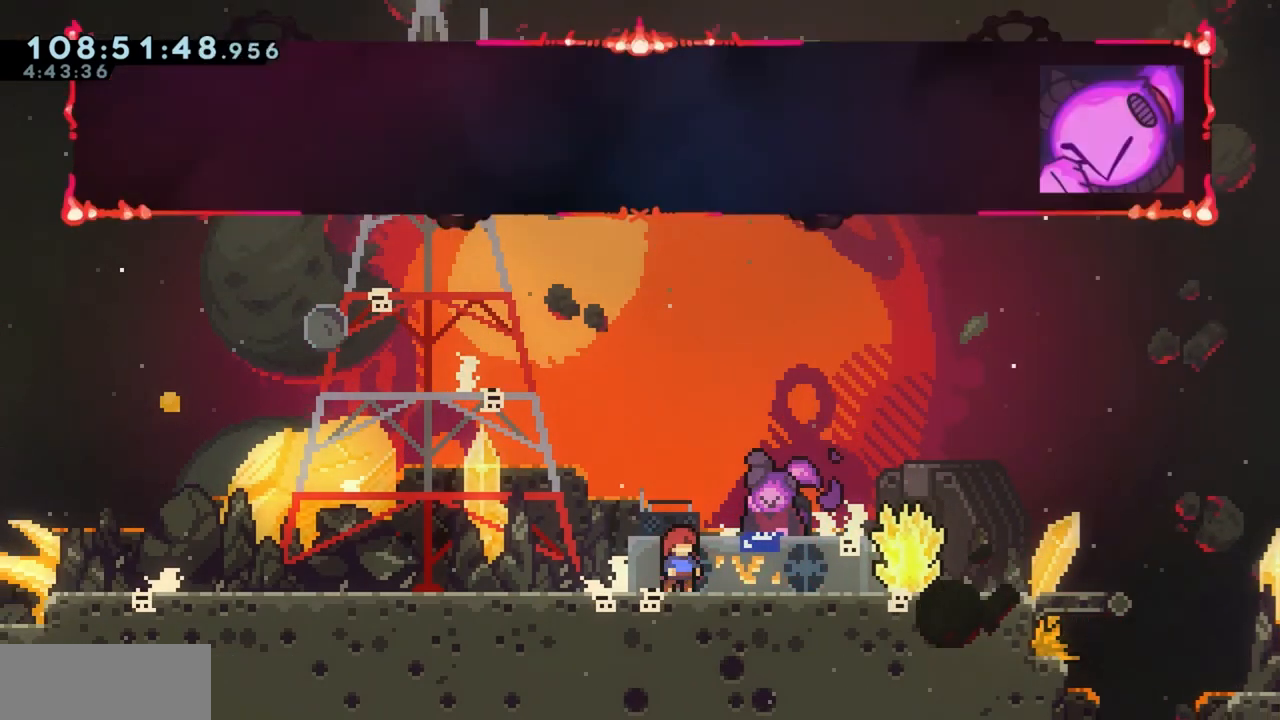
{"keys": [], "events": [[117, "jump", "down"], [150, "jump", "up"], [350, "jump", "down"], [450, "jump", "up"]]}
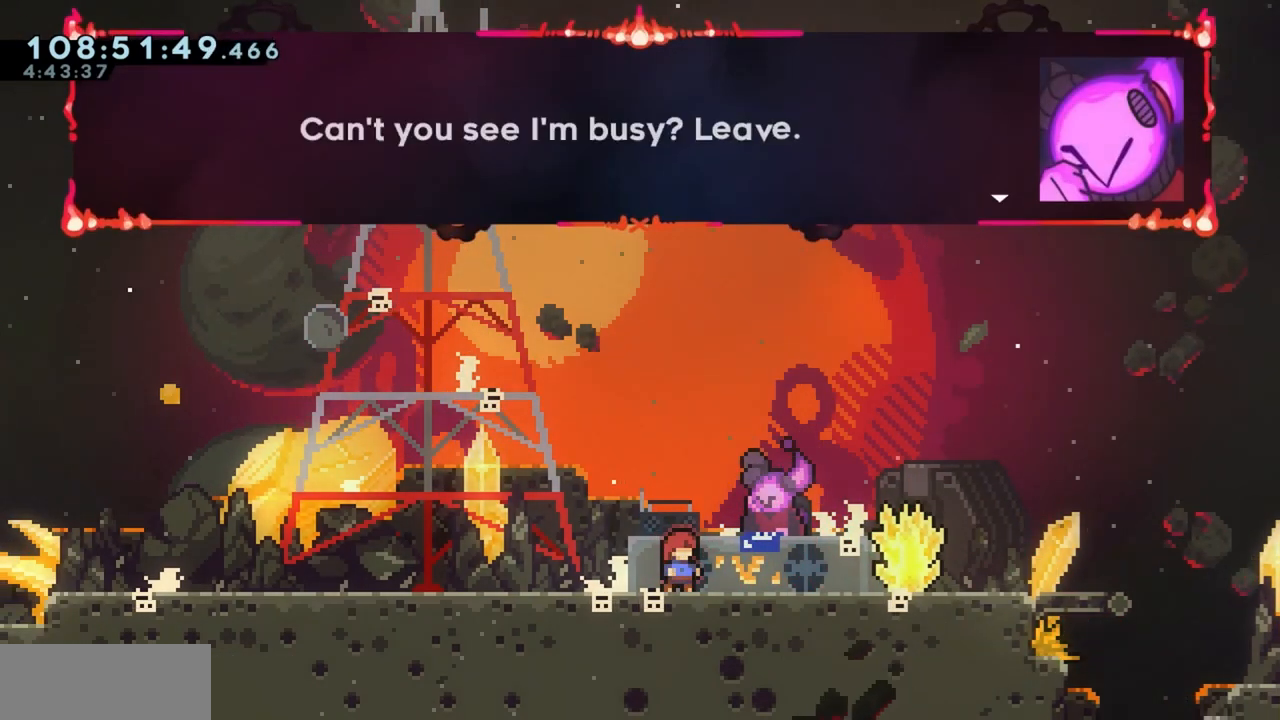
{"keys": [], "events": []}
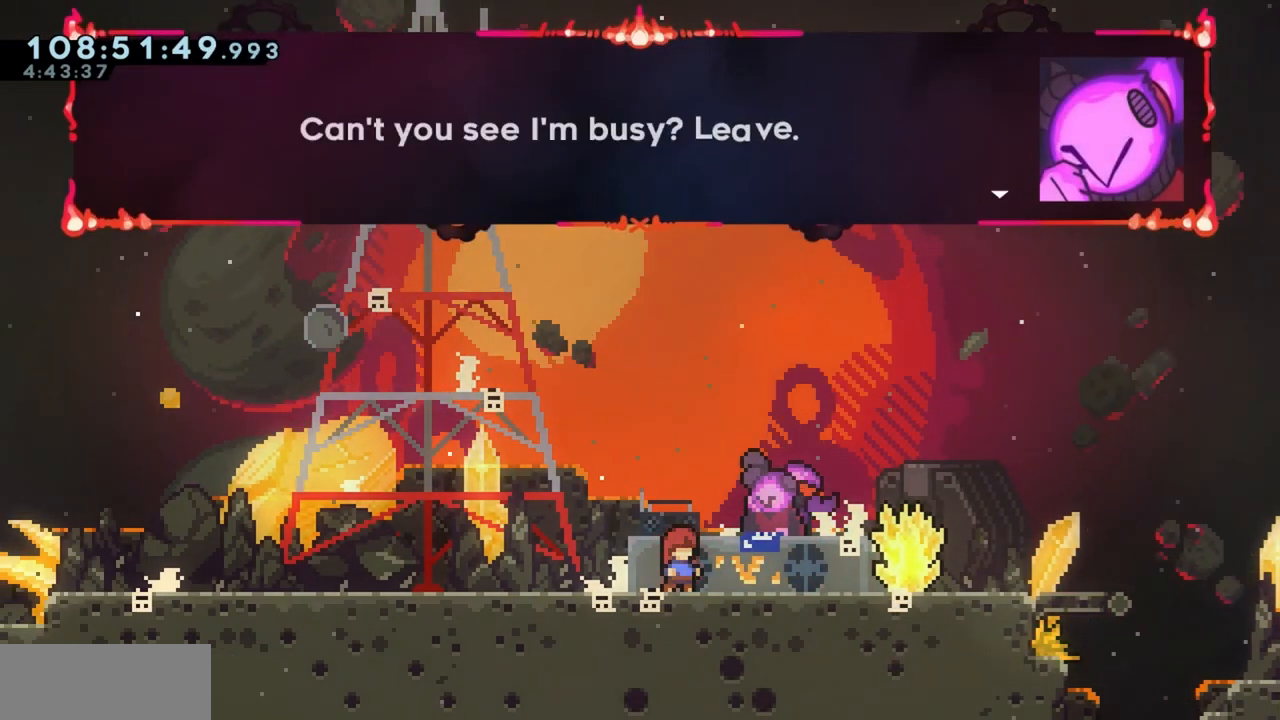
{"keys": [], "events": [[150, "jump", "down"], [283, "jump", "up"]]}
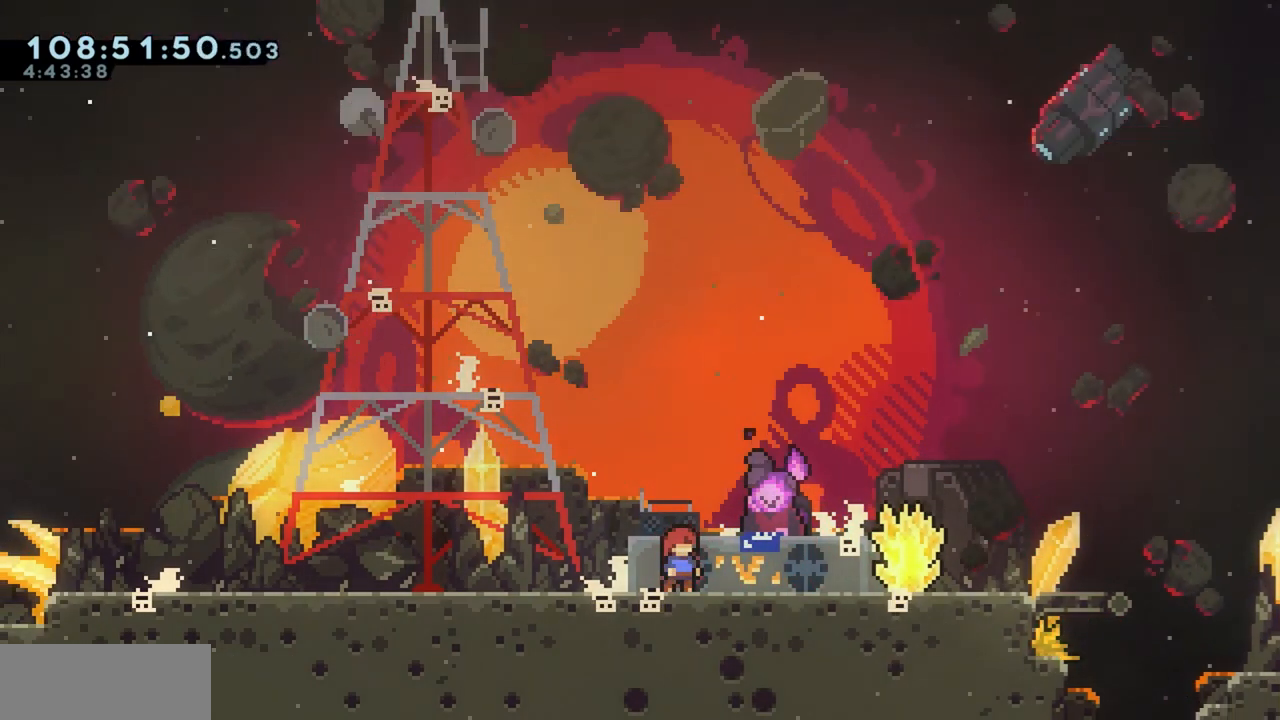
{"keys": [], "events": []}
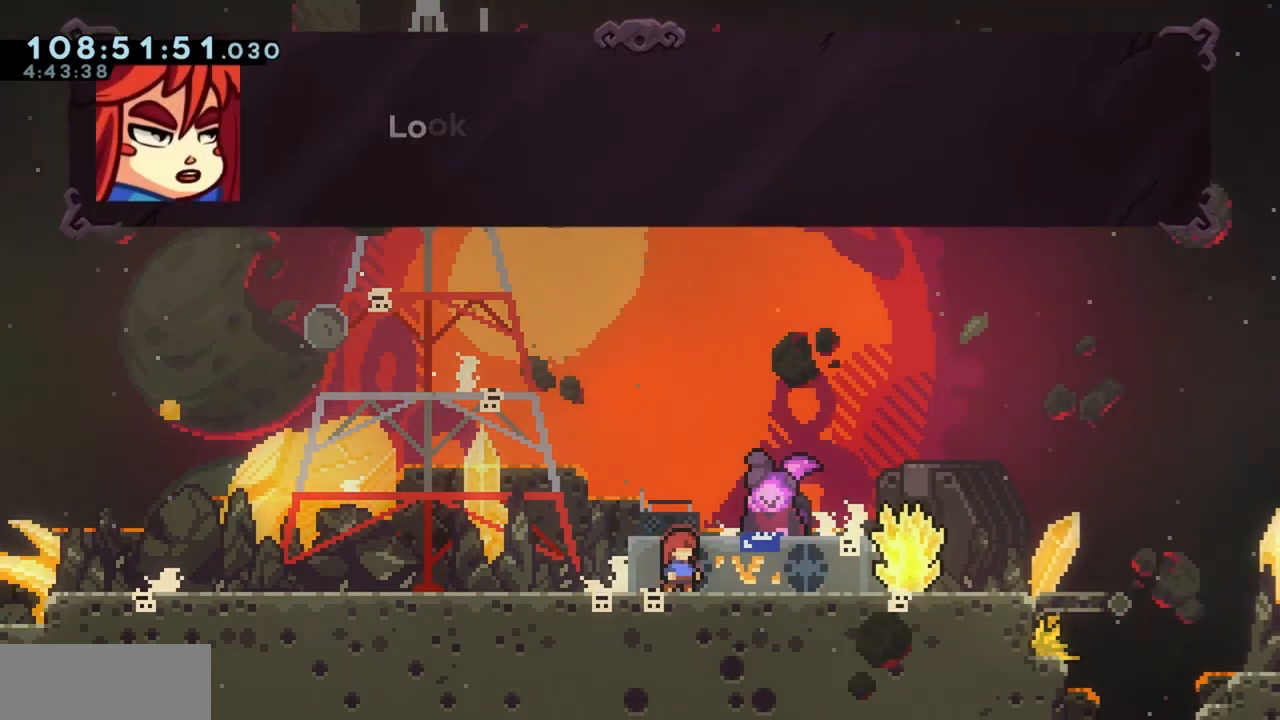
{"keys": [], "events": [[133, "jump", "down"], [217, "jump", "up"]]}
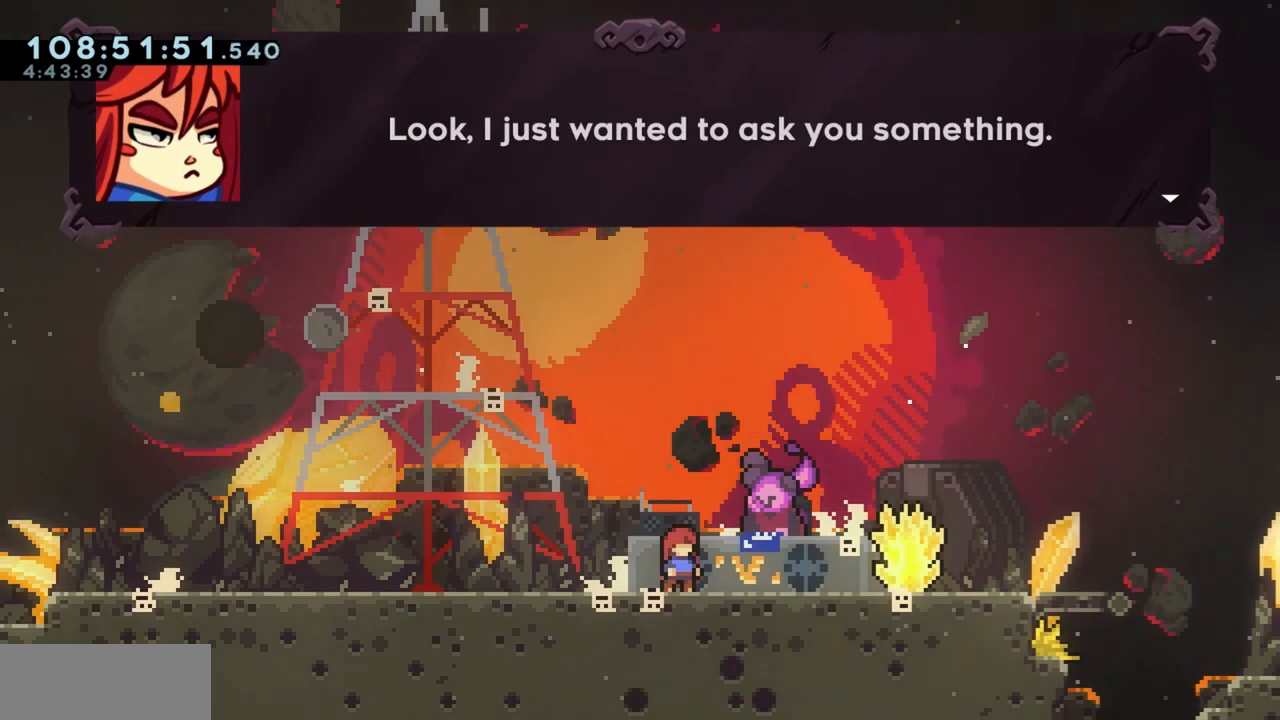
{"keys": [], "events": [[150, "jump", "down"], [283, "jump", "up"]]}
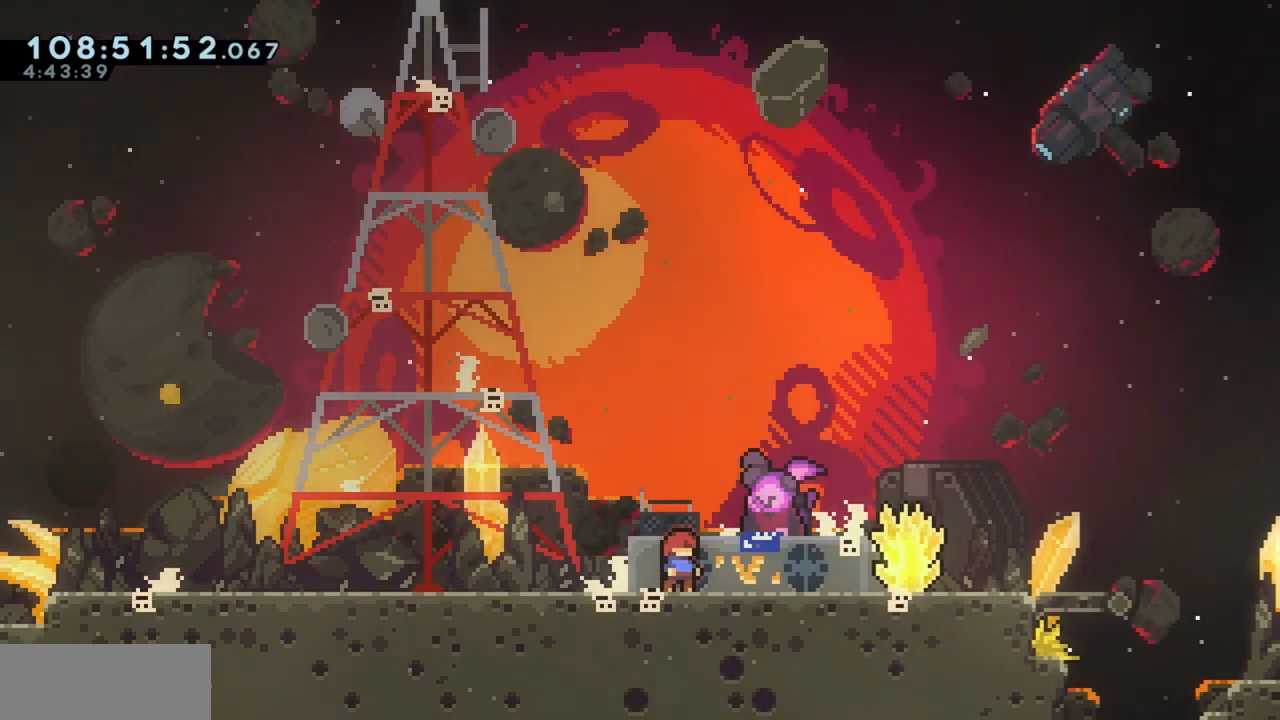
{"keys": ["jump"], "events": [[483, "jump", "down"]]}
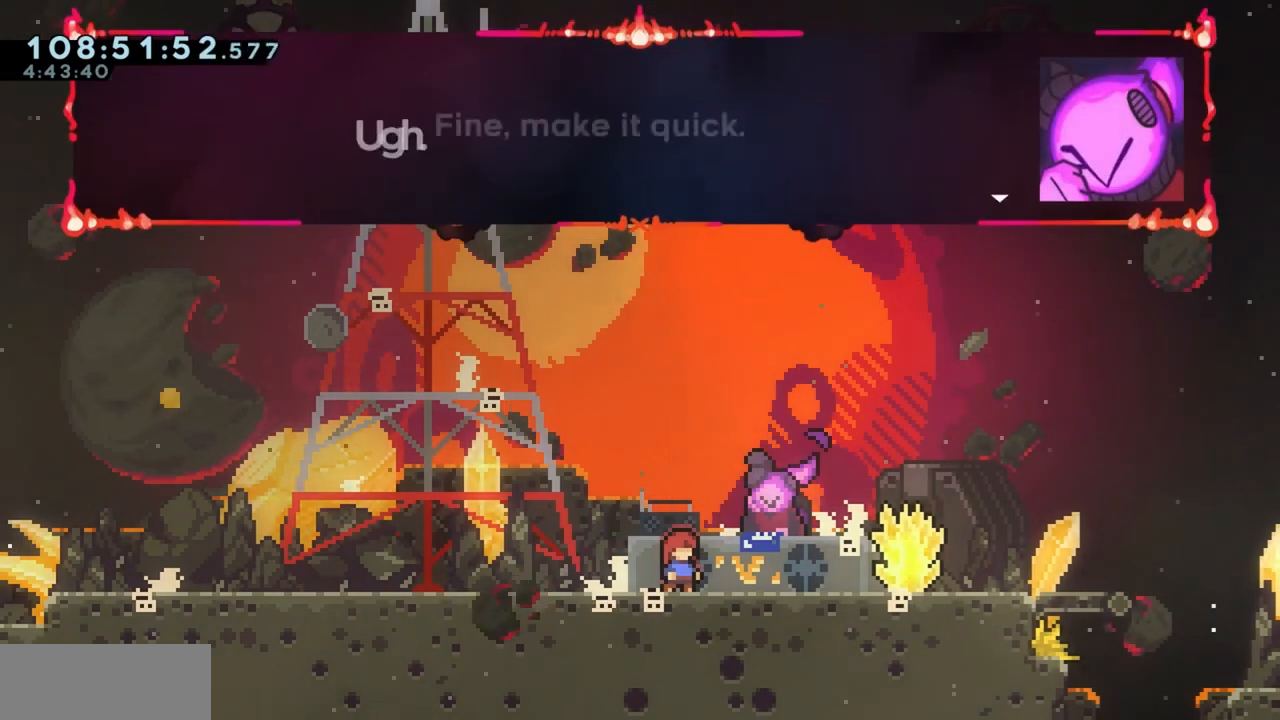
{"keys": ["jump"], "events": [[133, "jump", "up"], [467, "jump", "down"]]}
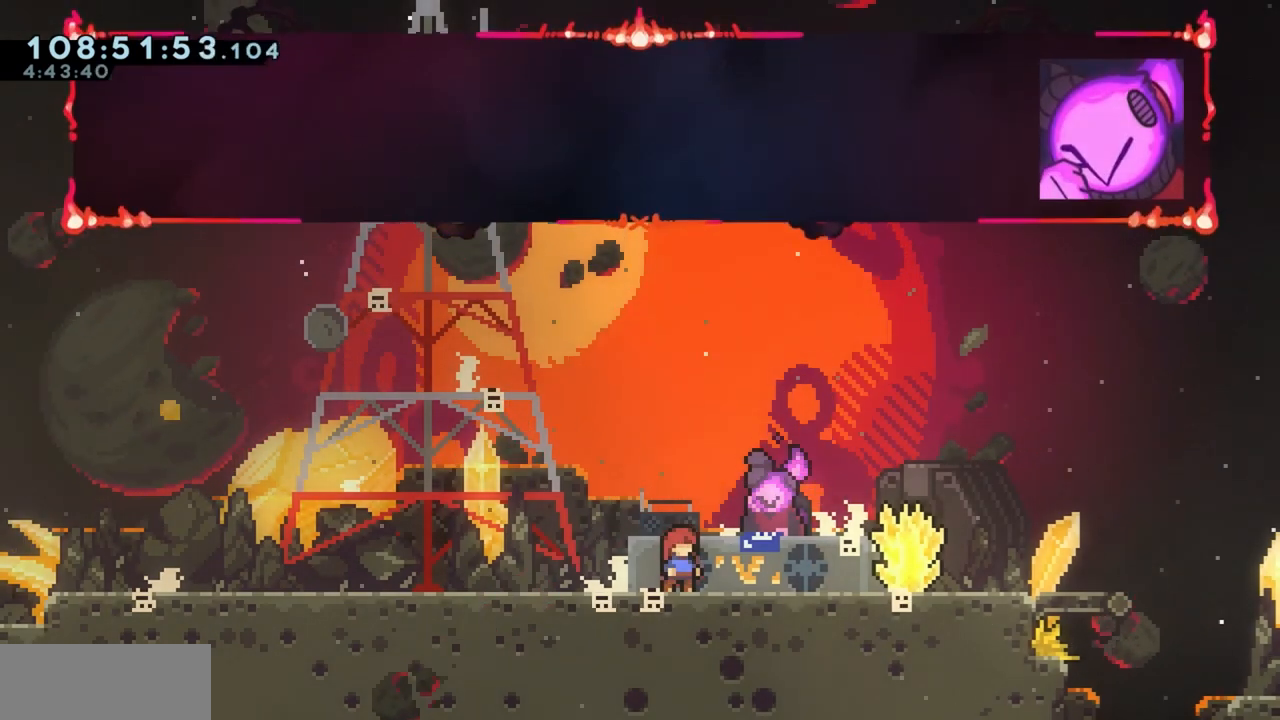
{"keys": [], "events": [[100, "jump", "up"]]}
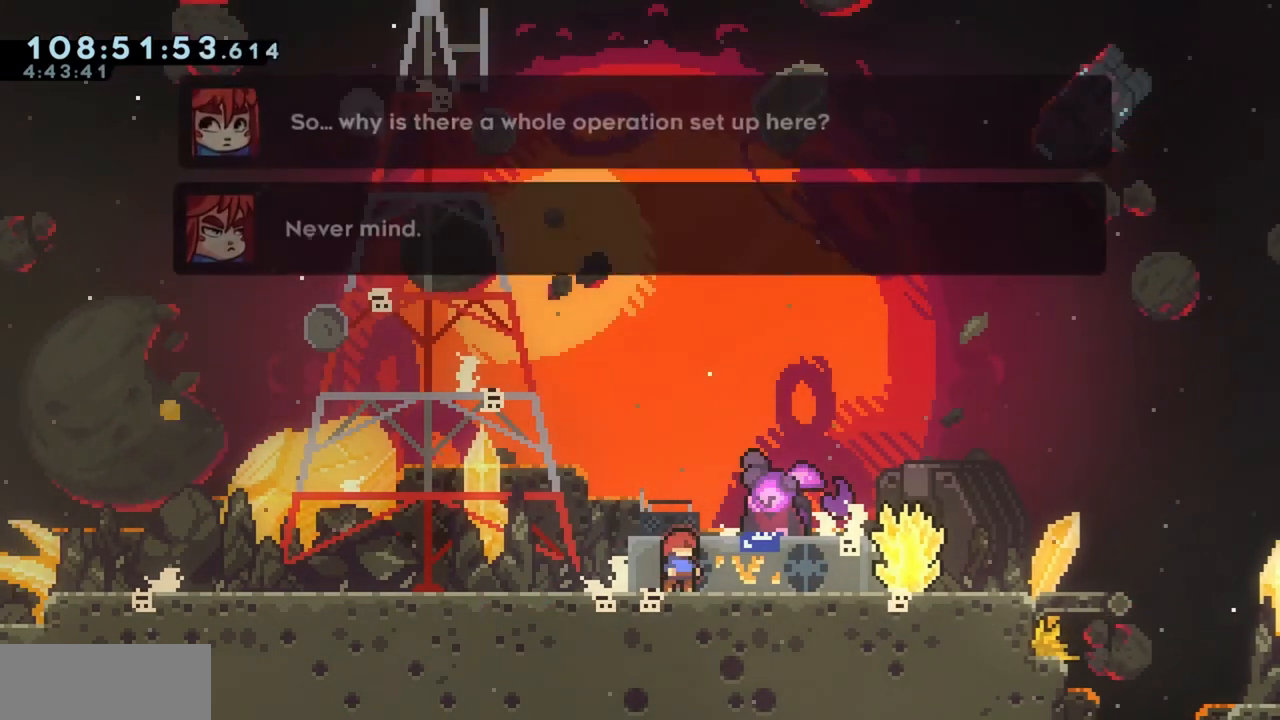
{"keys": [], "events": []}
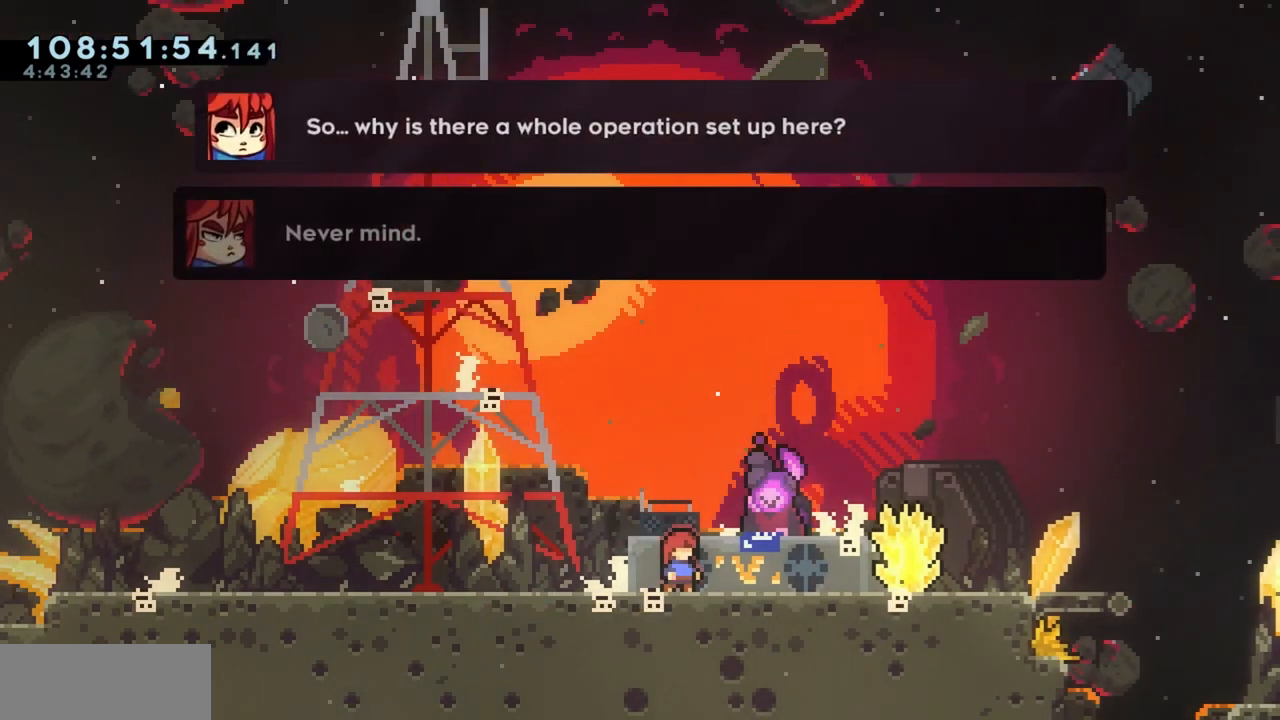
{"keys": [], "events": []}
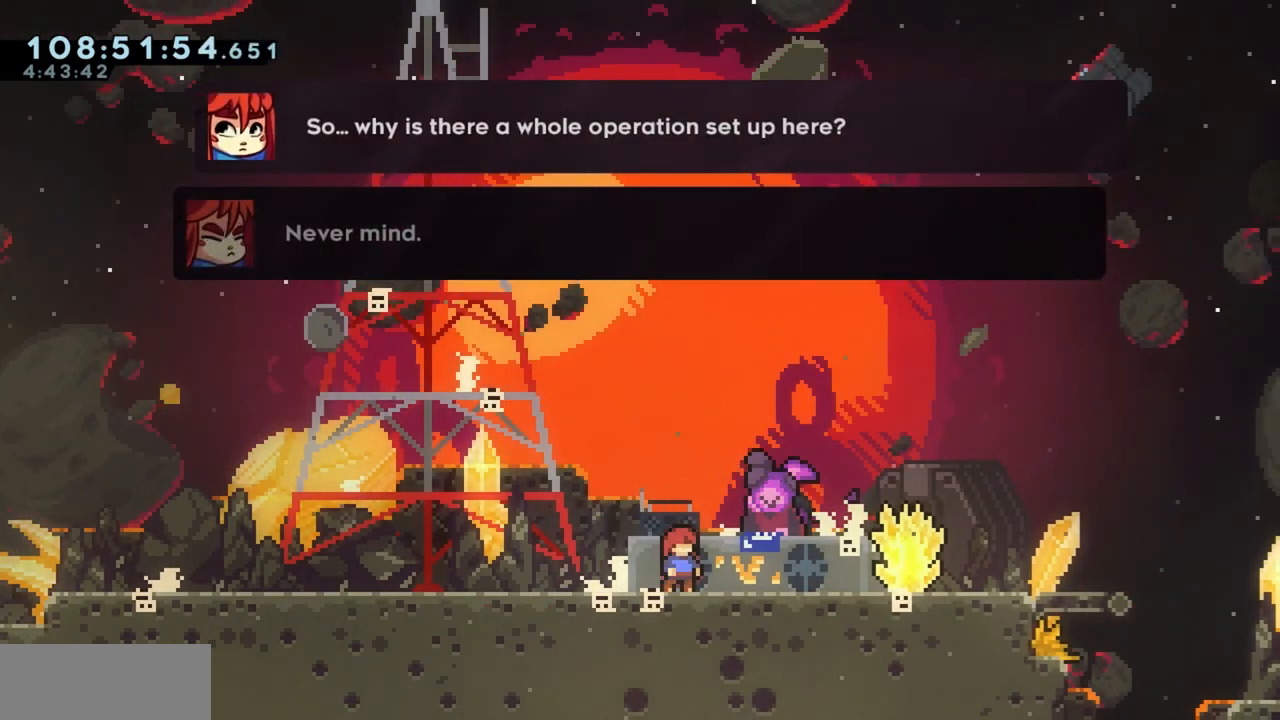
{"keys": [], "events": [[283, "jump", "down"], [333, "jump", "up"]]}
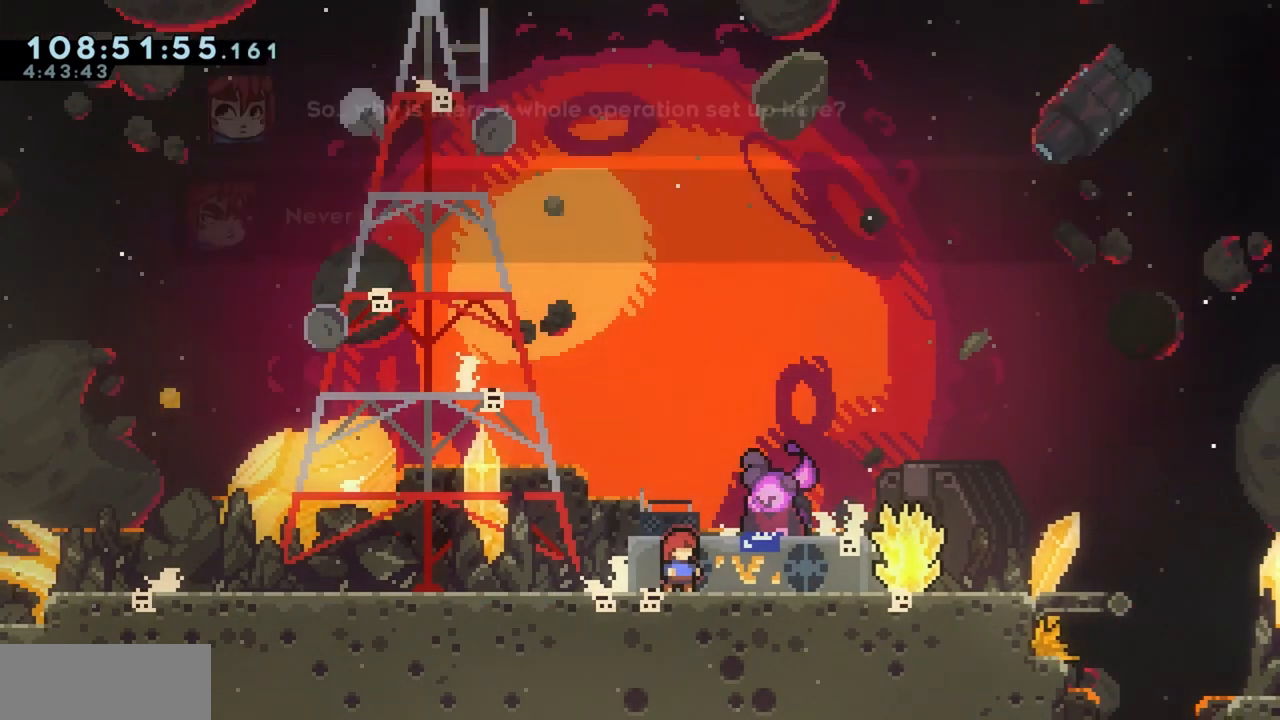
{"keys": [], "events": []}
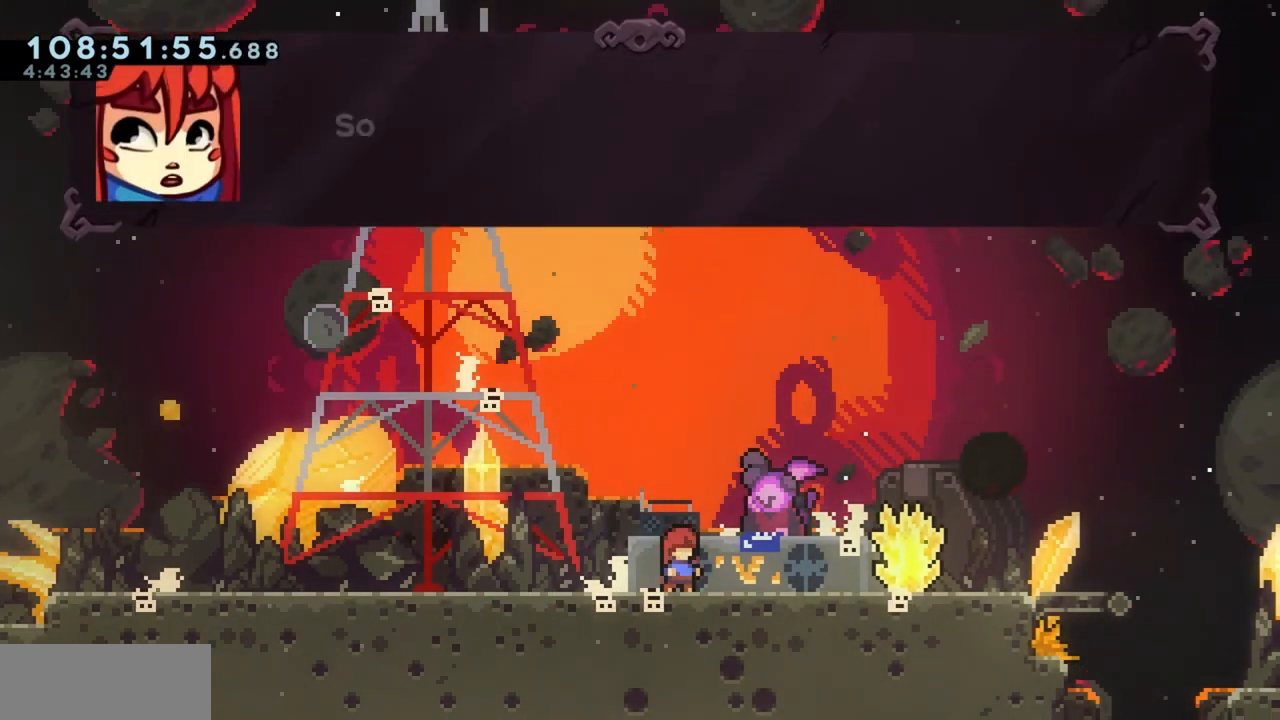
{"keys": [], "events": [[83, "jump", "down"], [183, "jump", "up"]]}
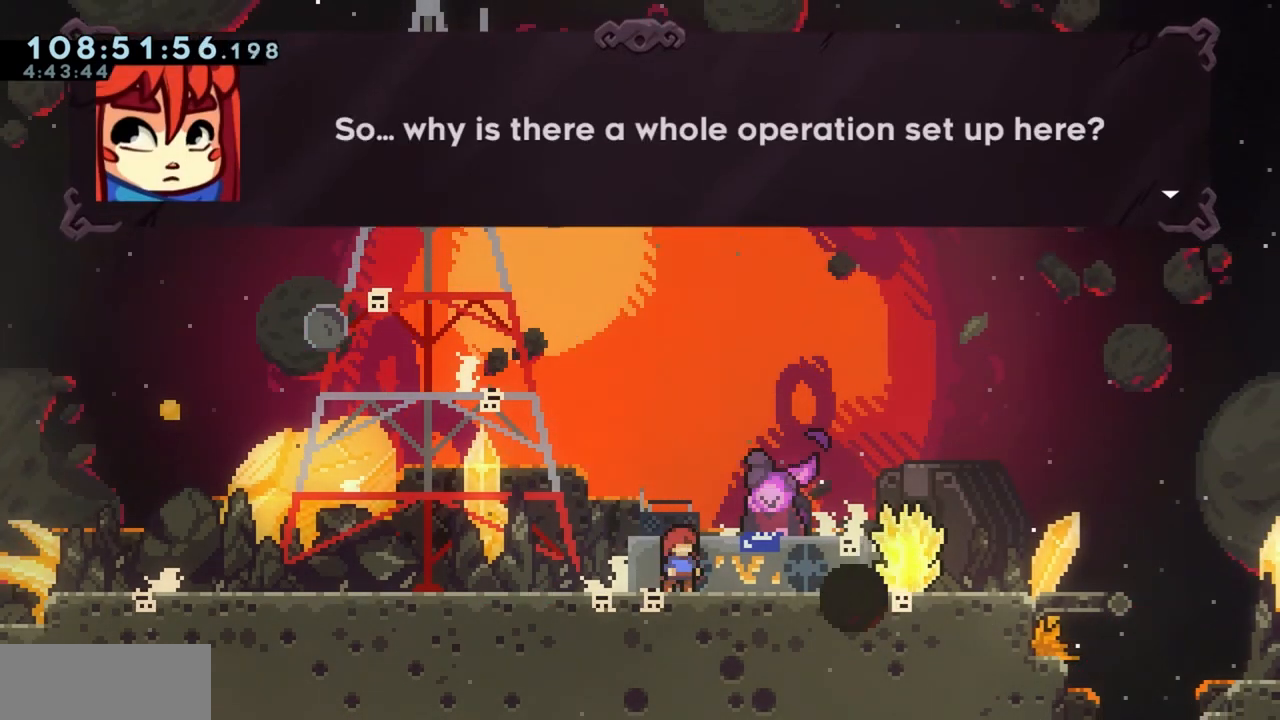
{"keys": [], "events": [[150, "jump", "down"], [283, "jump", "up"]]}
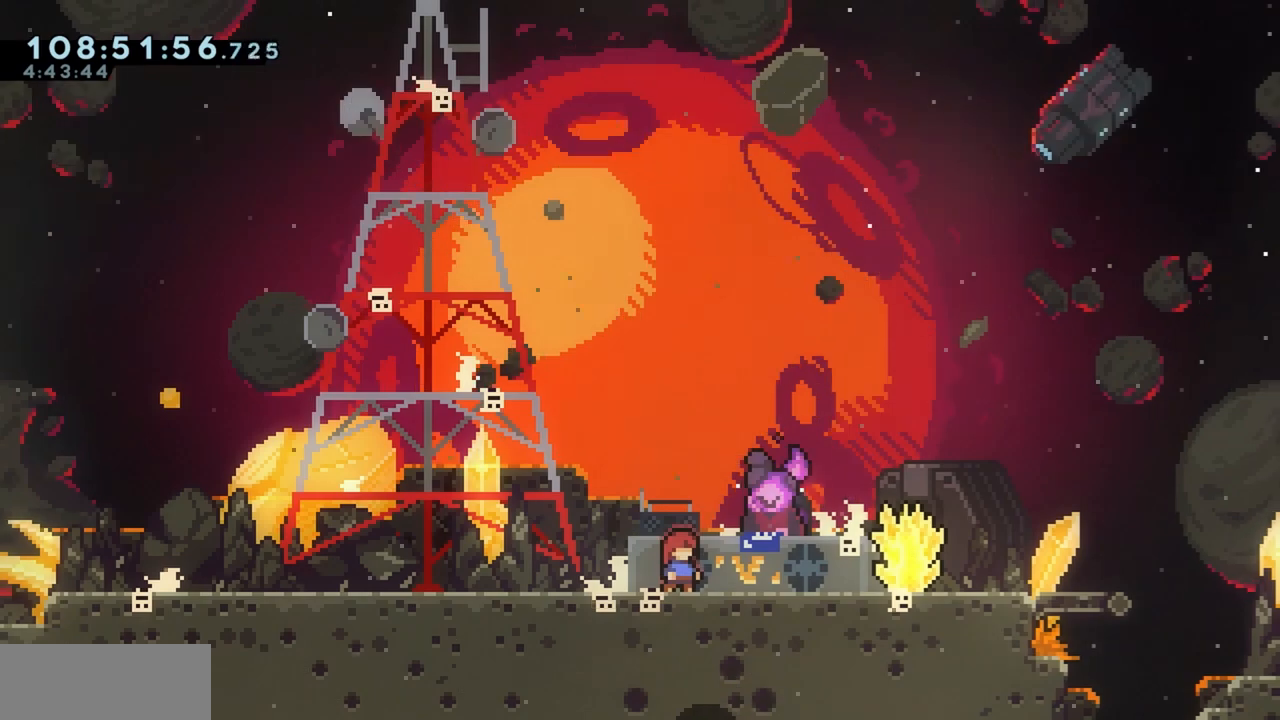
{"keys": [], "events": [[17, "jump", "down"], [117, "jump", "up"]]}
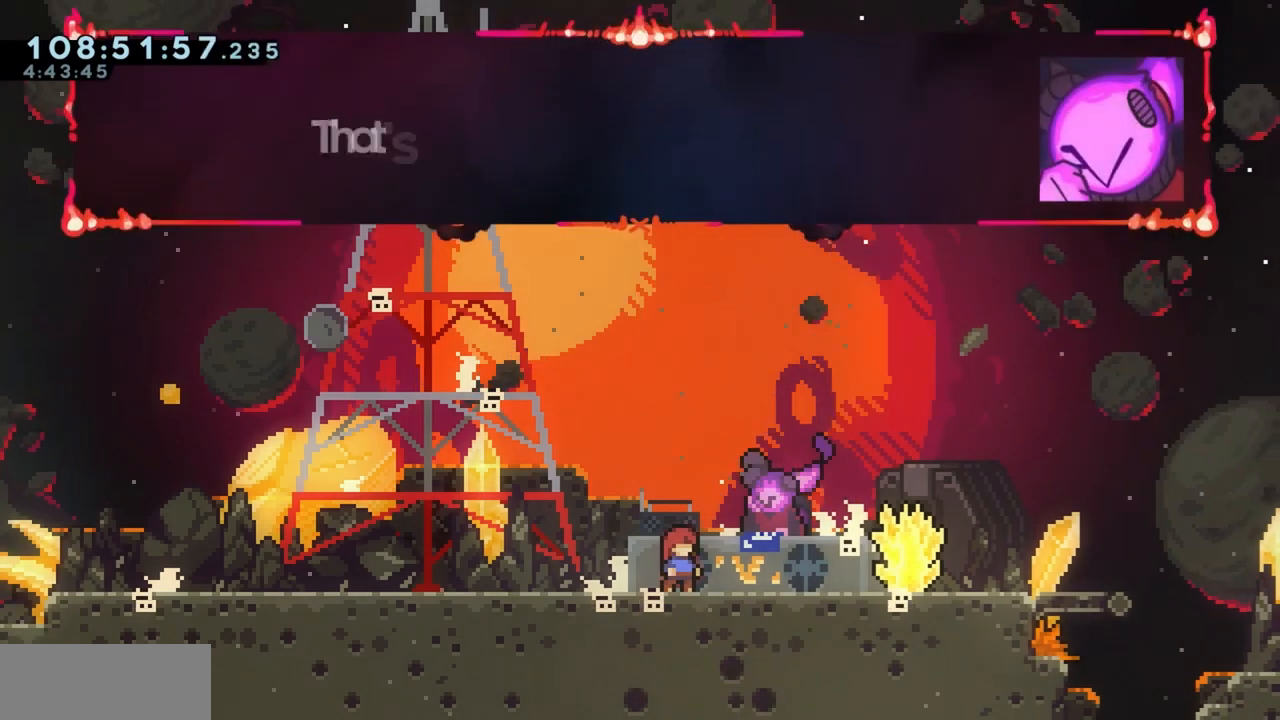
{"keys": [], "events": [[133, "jump", "down"], [217, "jump", "up"]]}
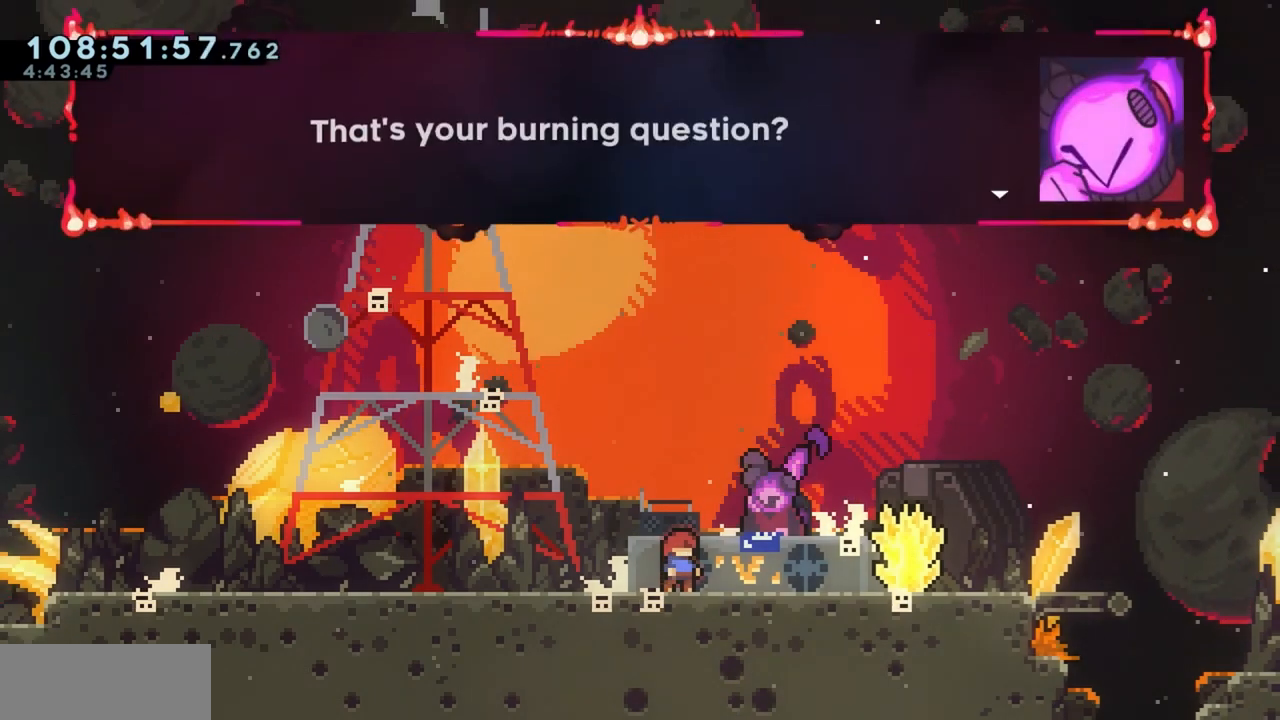
{"keys": ["jump"], "events": [[417, "jump", "down"]]}
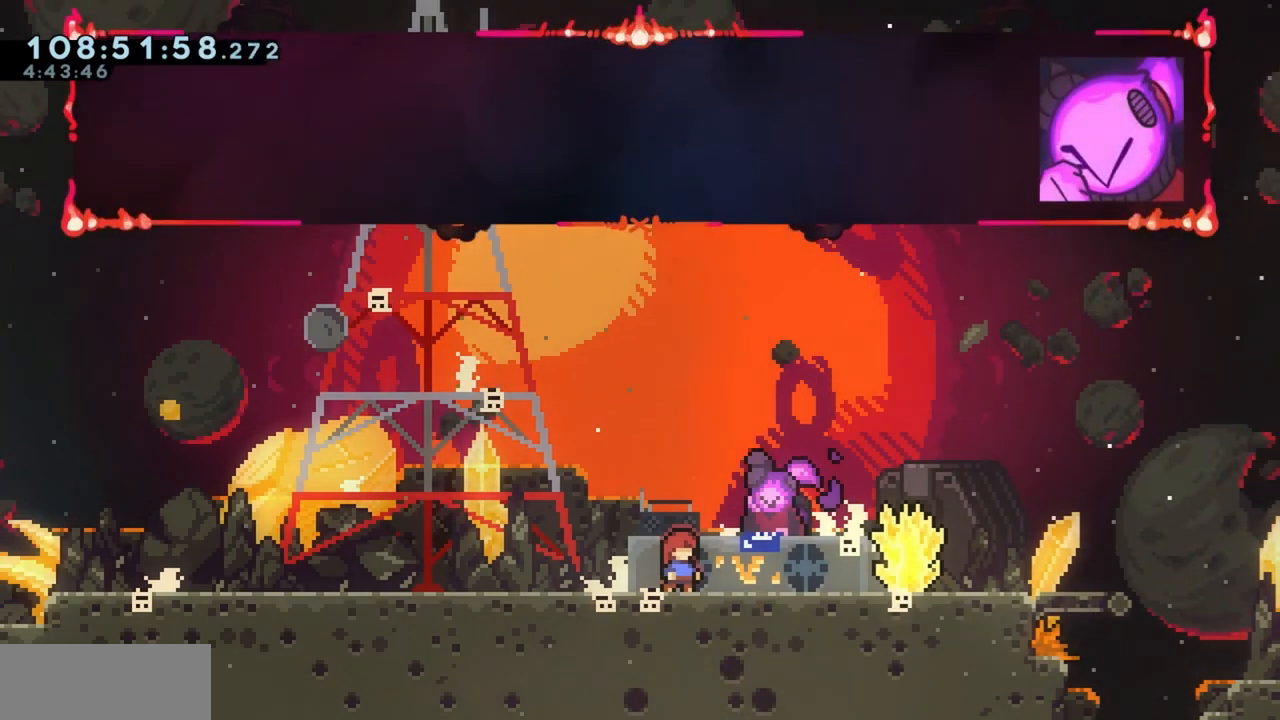
{"keys": [], "events": [[67, "jump", "up"], [300, "jump", "down"], [433, "jump", "up"]]}
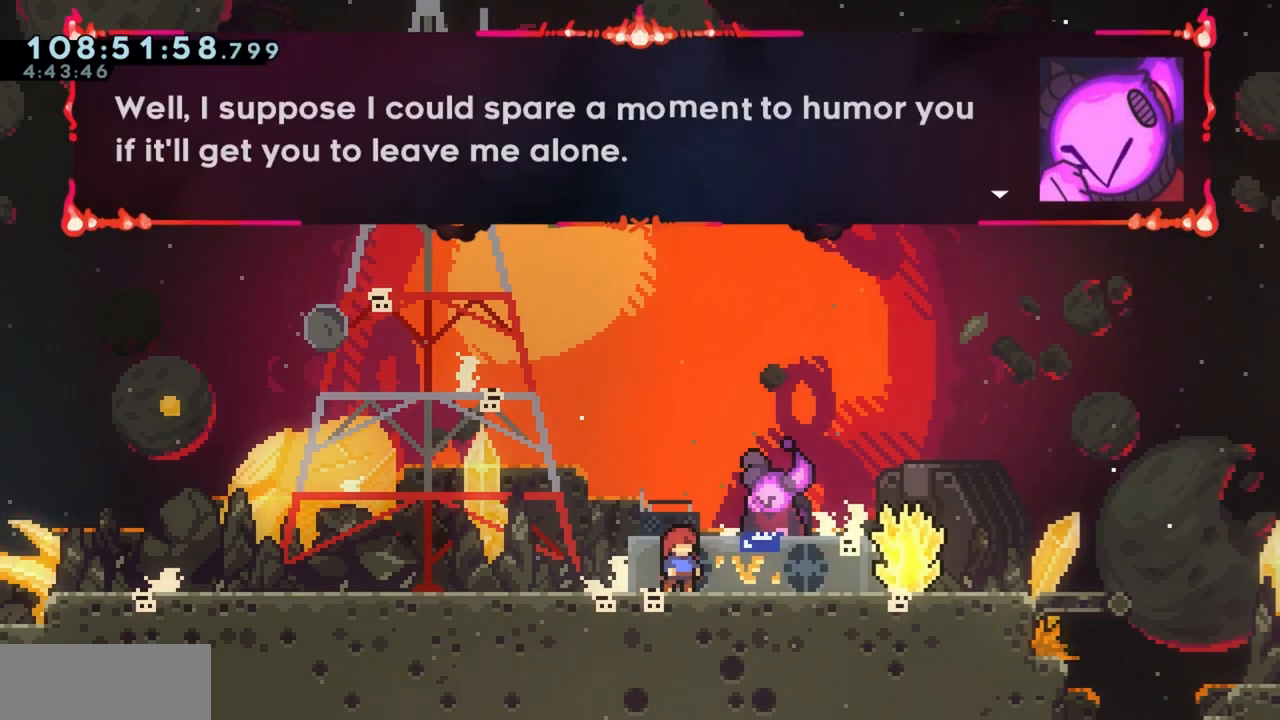
{"keys": [], "events": []}
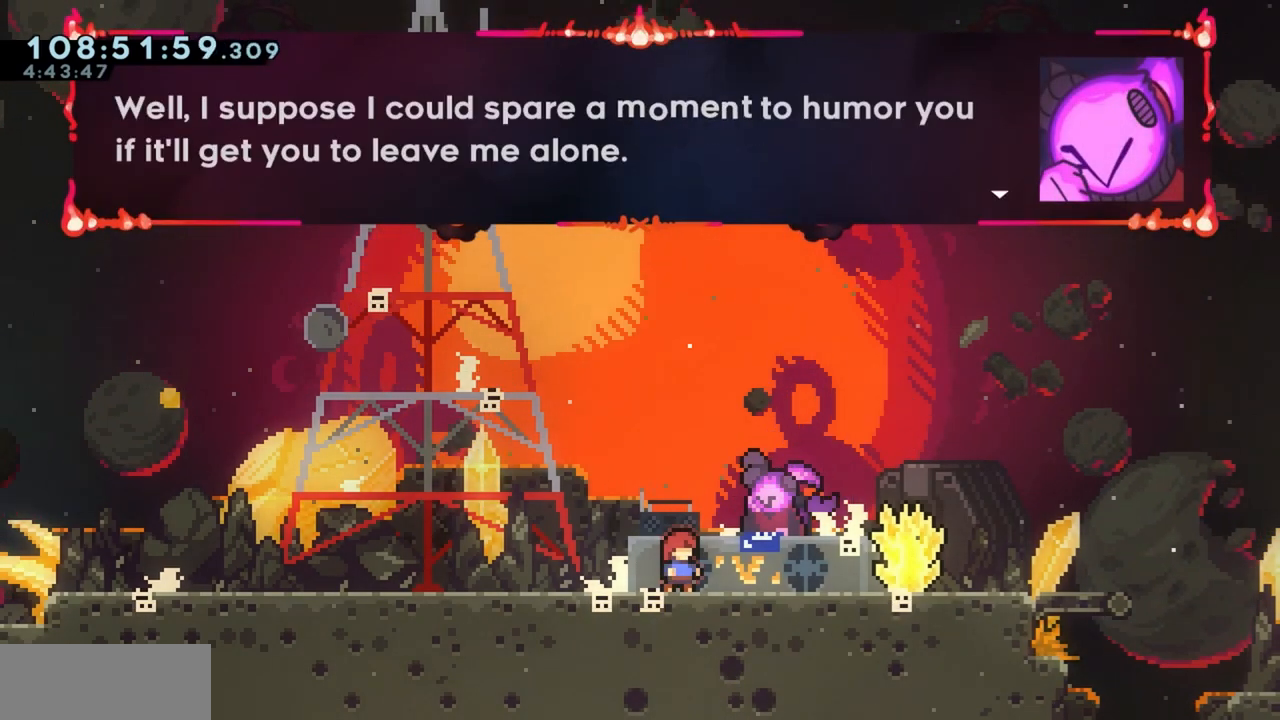
{"keys": [], "events": []}
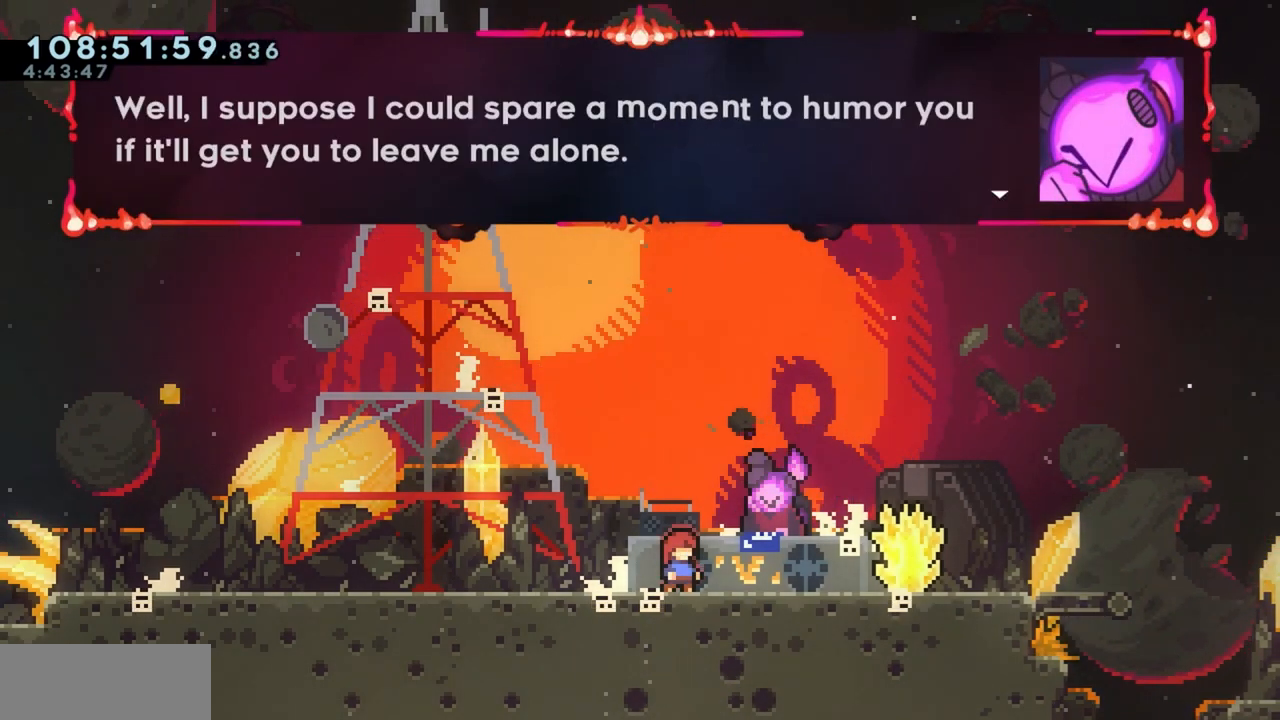
{"keys": [], "events": [[200, "jump", "down"], [300, "jump", "up"]]}
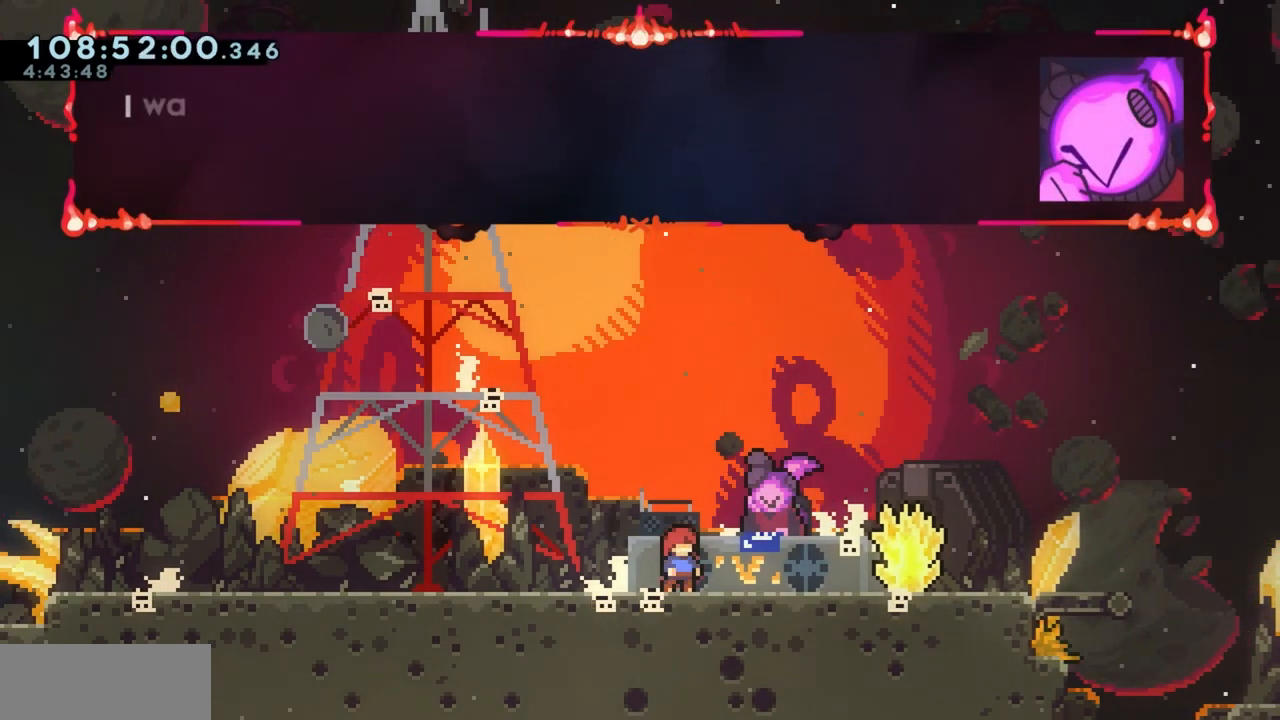
{"keys": [], "events": [[33, "jump", "down"], [133, "jump", "up"]]}
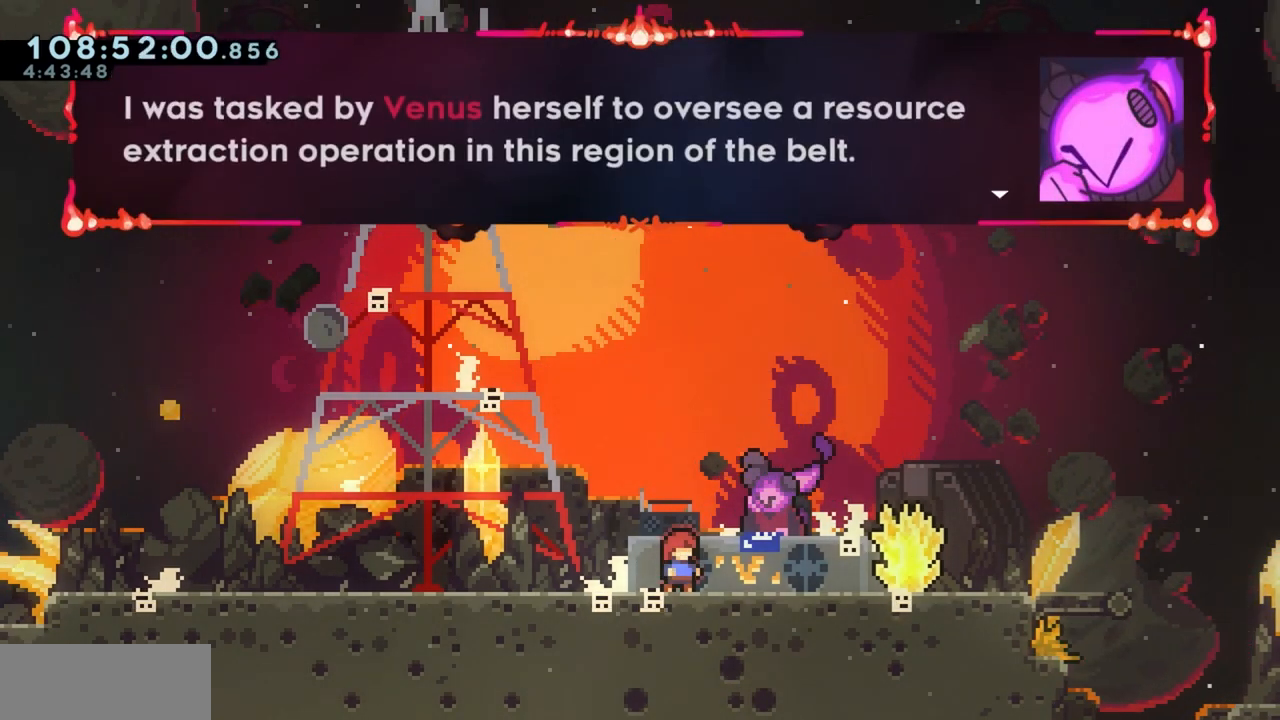
{"keys": [], "events": []}
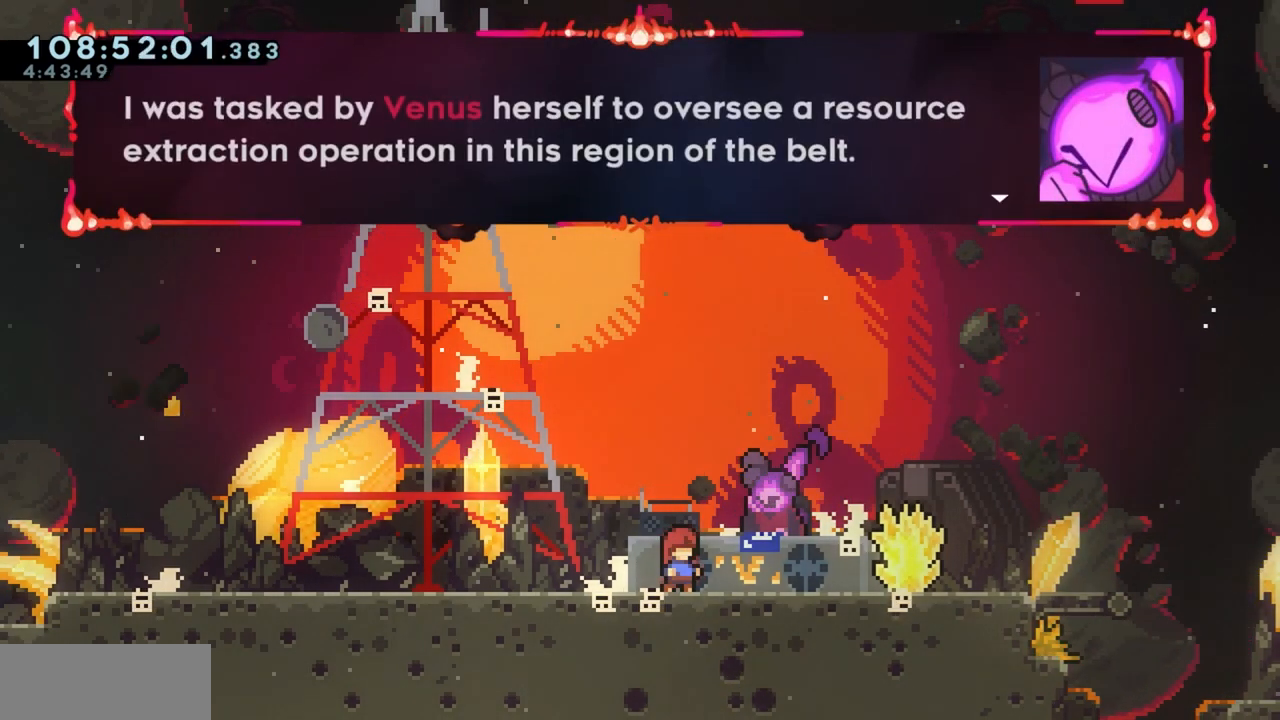
{"keys": [], "events": []}
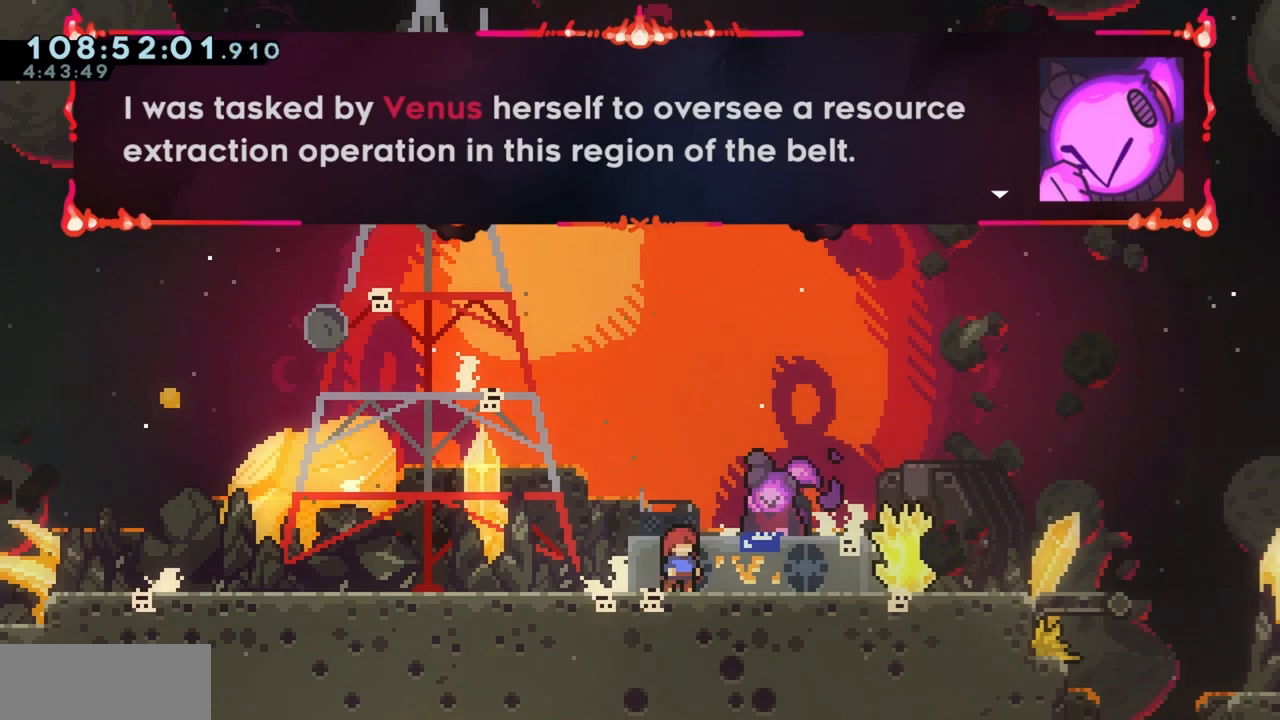
{"keys": [], "events": [[267, "jump", "down"], [367, "jump", "up"]]}